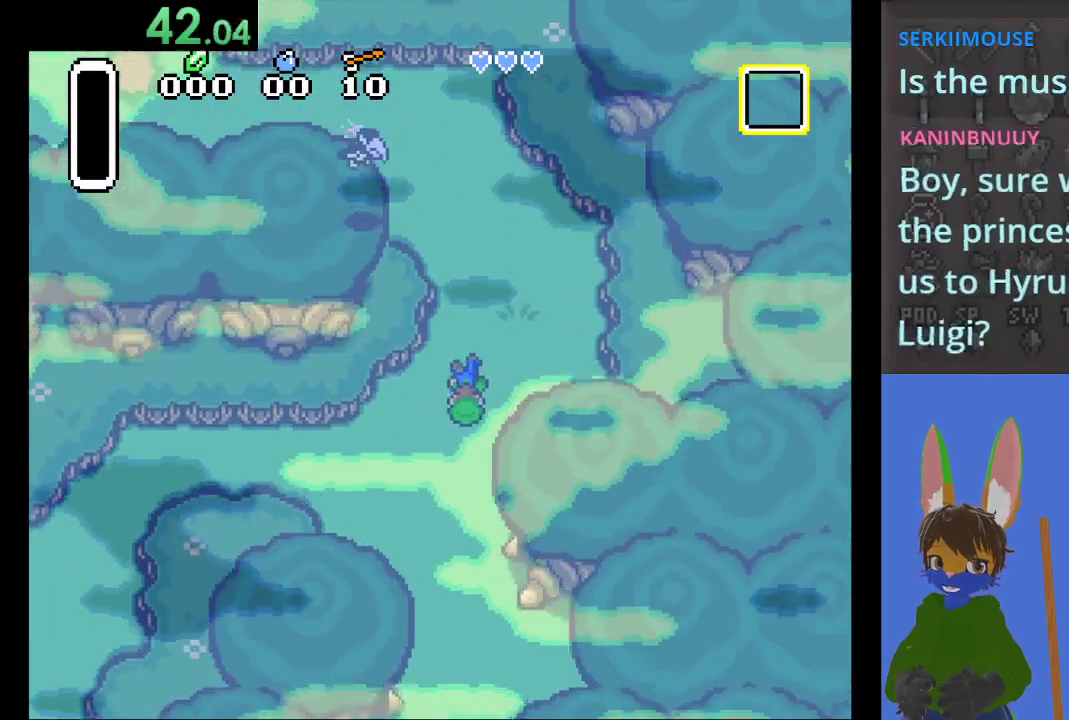
Gameplay with a controller (PlayStation layout); each line is a JSON object with the inputs held at the frame after it. "events" lists button and stick changes between this image and that frame as [ms after this image, input, new state], when the widget could be followed in between. Not read: CIRCLE.
{"buttons": [], "left_stick": "up", "right_stick": "center", "events": [[367, "left_stick", "up"]]}
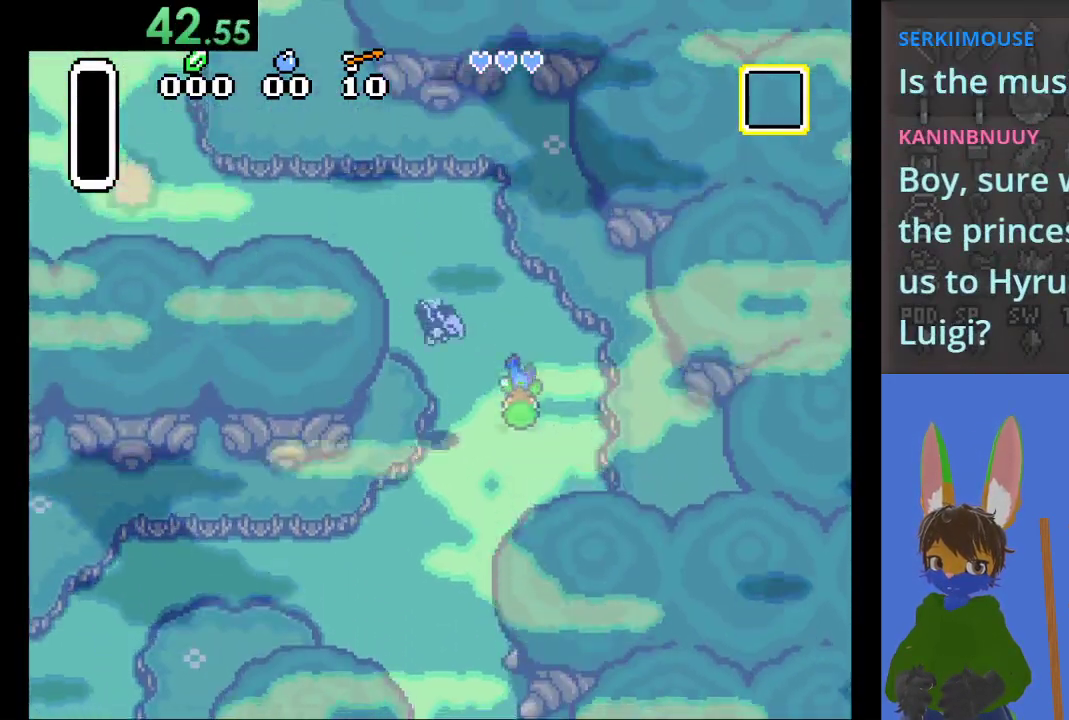
{"buttons": [], "left_stick": "up-left", "right_stick": "center", "events": [[100, "left_stick", "up-left"]]}
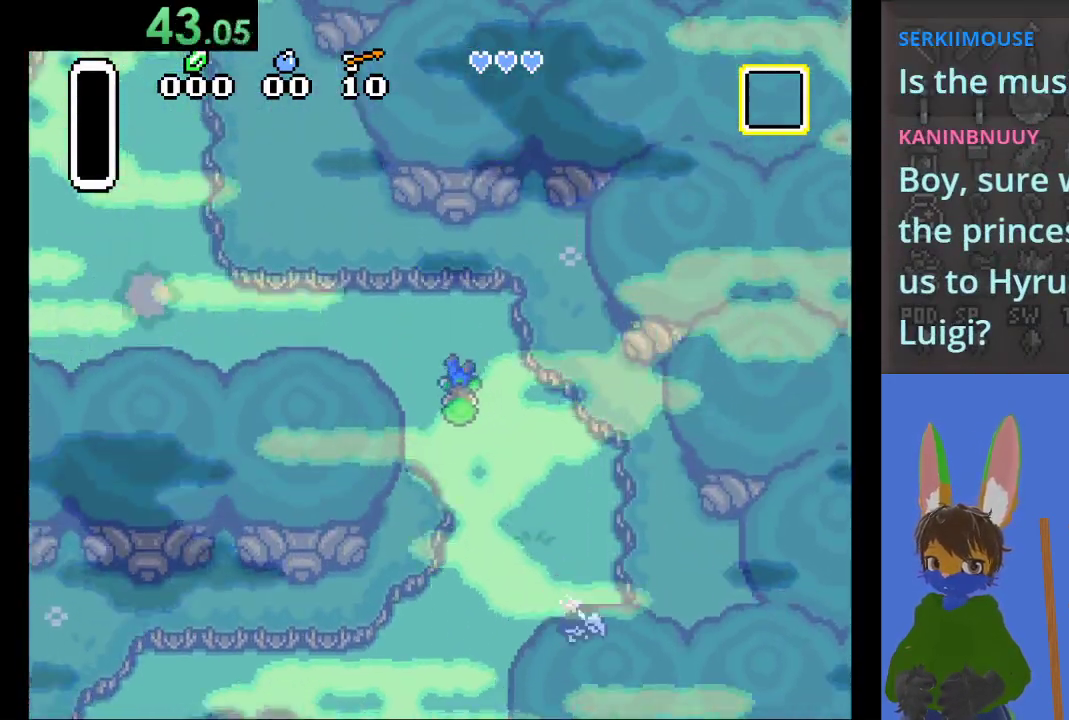
{"buttons": [], "left_stick": "left", "right_stick": "center", "events": [[467, "left_stick", "left"]]}
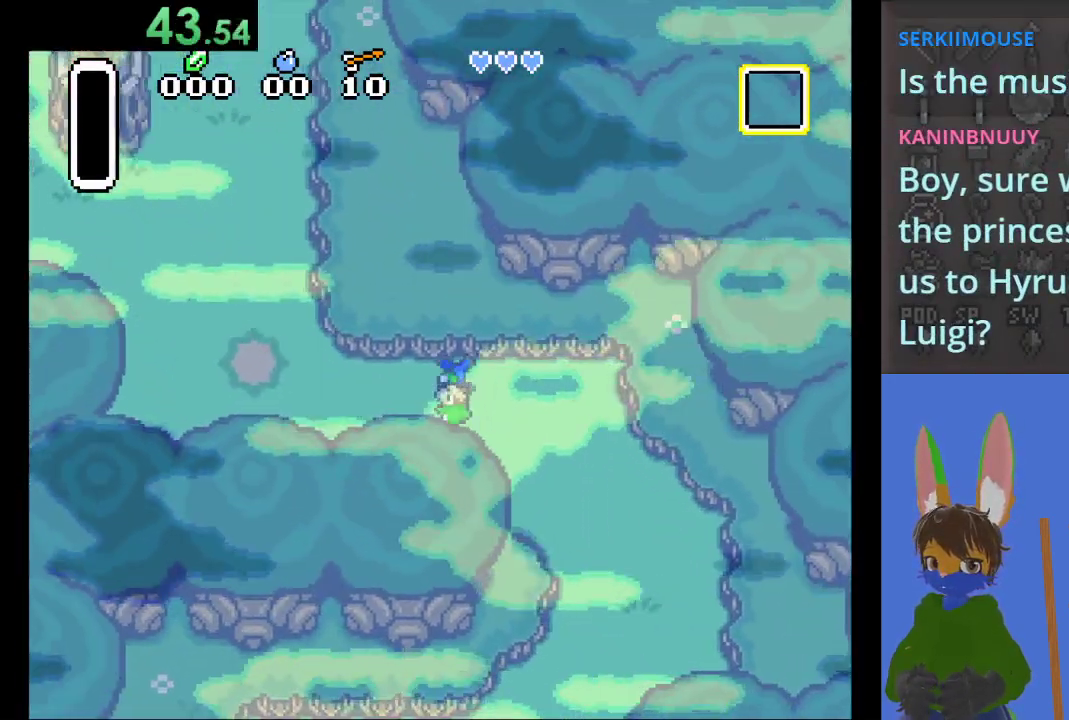
{"buttons": [], "left_stick": "left", "right_stick": "center", "events": []}
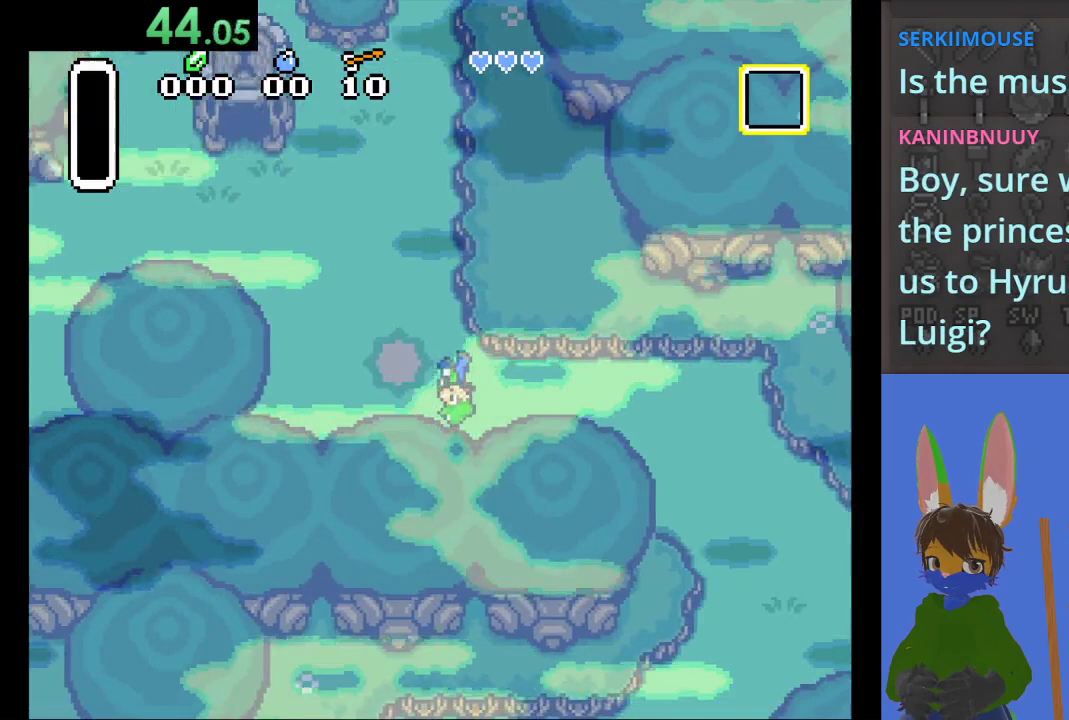
{"buttons": [], "left_stick": "up-right", "right_stick": "center", "events": [[100, "left_stick", "up-left"], [267, "left_stick", "up"], [500, "left_stick", "up-right"]]}
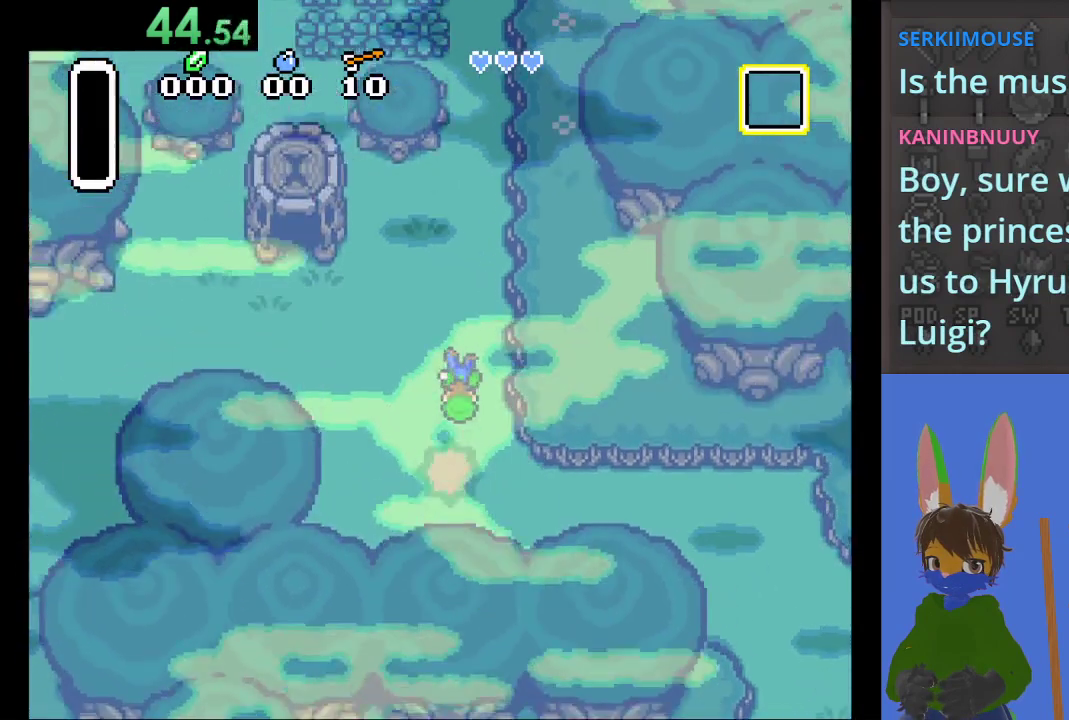
{"buttons": [], "left_stick": "up", "right_stick": "center", "events": [[300, "left_stick", "up"]]}
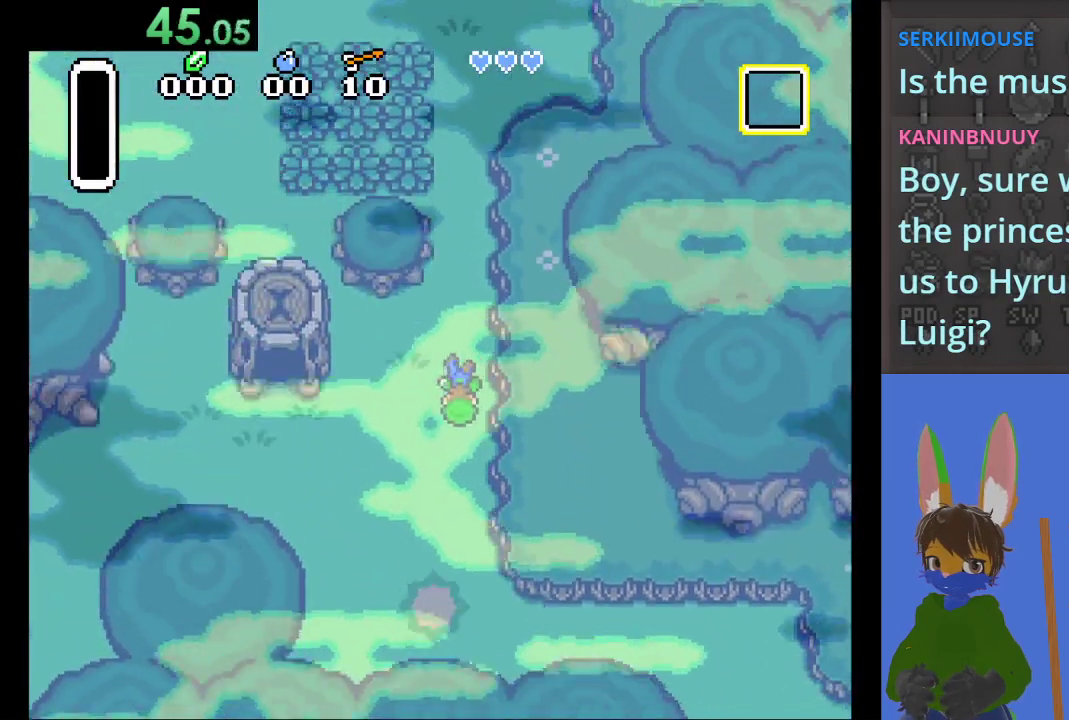
{"buttons": [], "left_stick": "up", "right_stick": "center", "events": []}
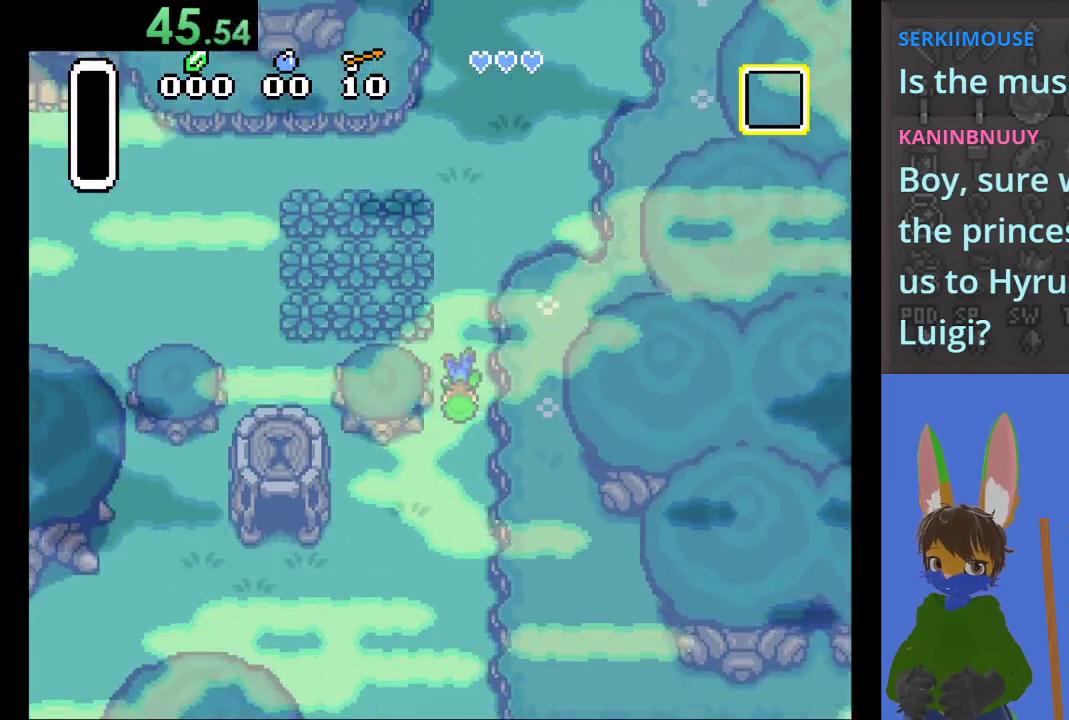
{"buttons": [], "left_stick": "up", "right_stick": "center", "events": []}
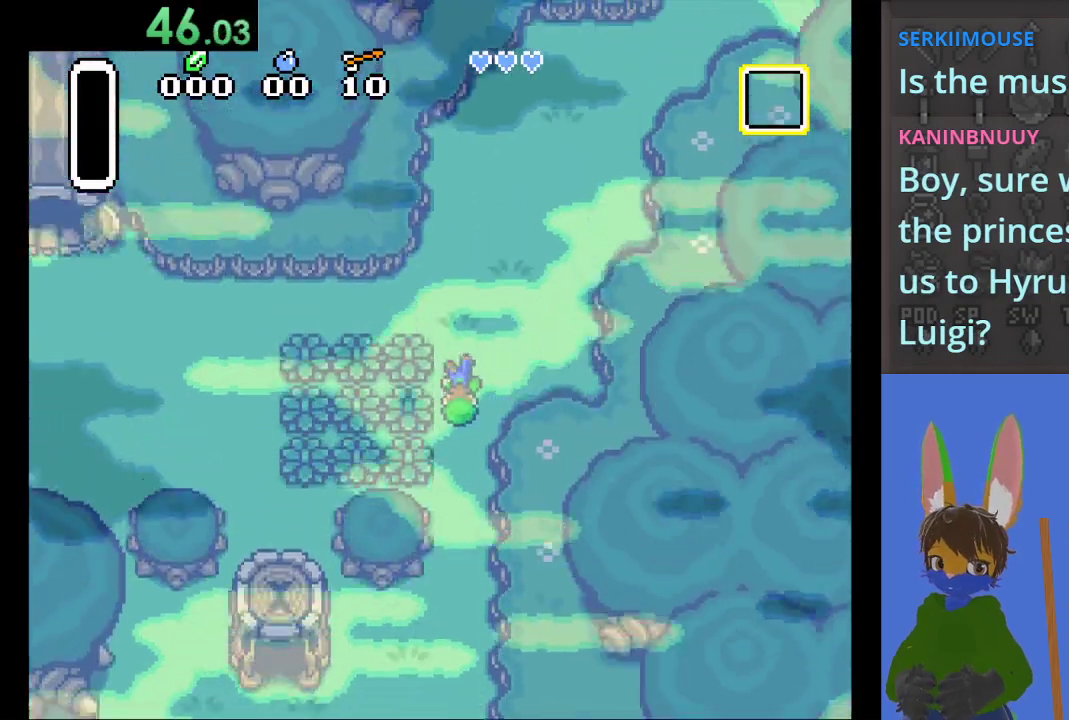
{"buttons": [], "left_stick": "left", "right_stick": "center", "events": [[267, "left_stick", "left"]]}
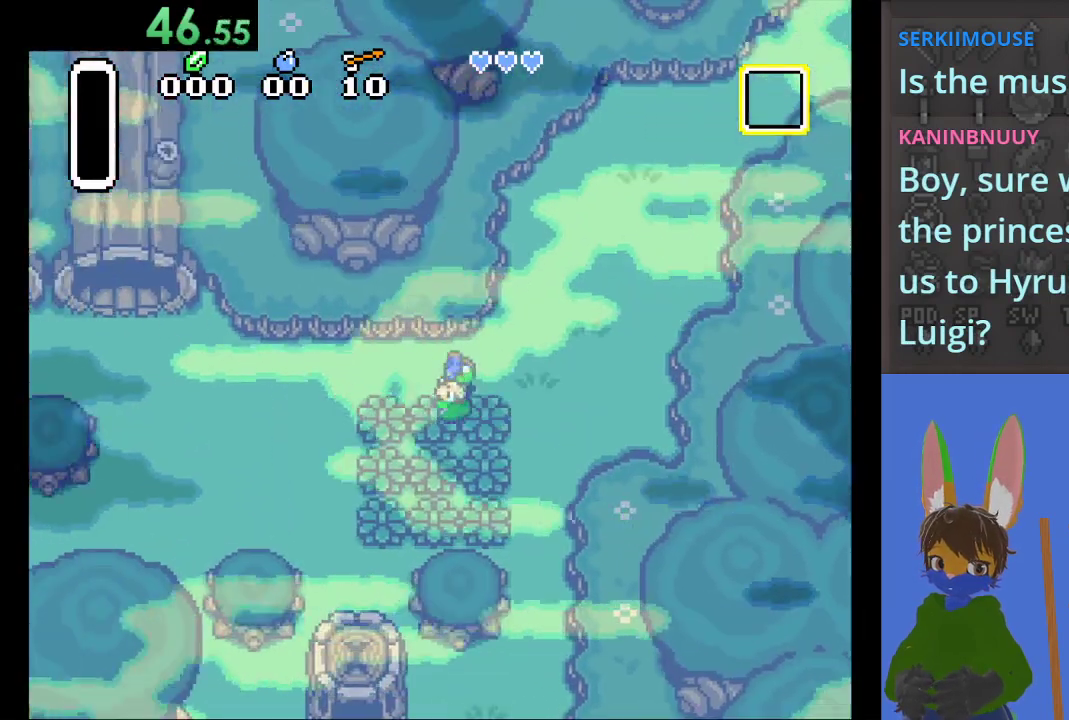
{"buttons": [], "left_stick": "left", "right_stick": "center", "events": []}
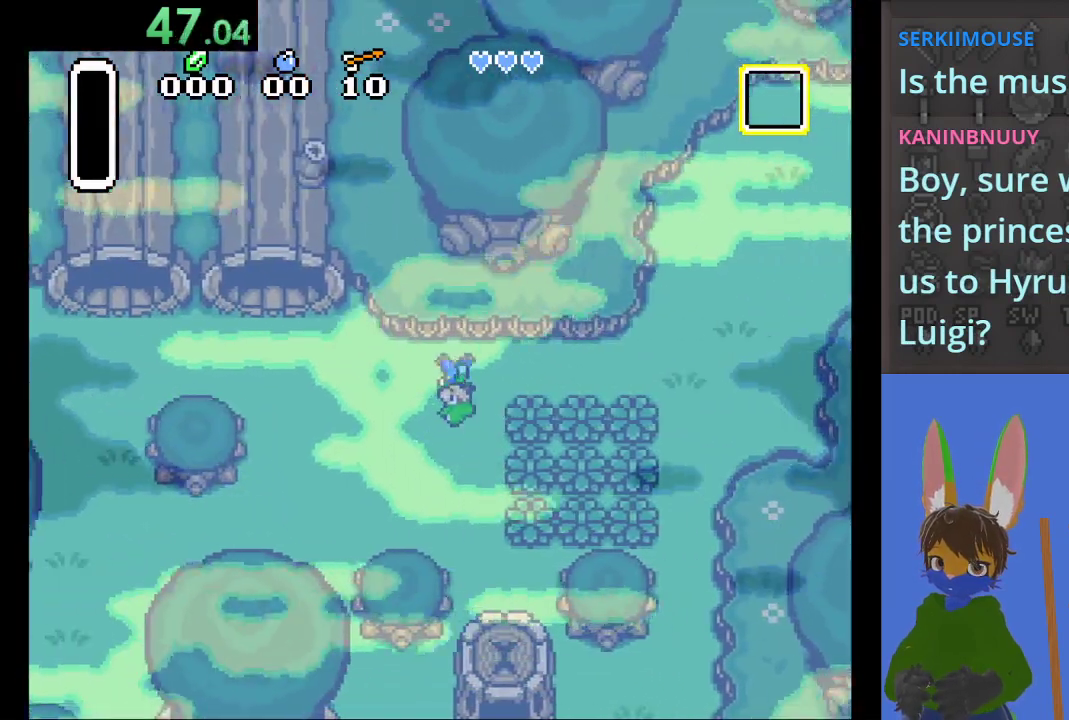
{"buttons": [], "left_stick": "left", "right_stick": "center", "events": []}
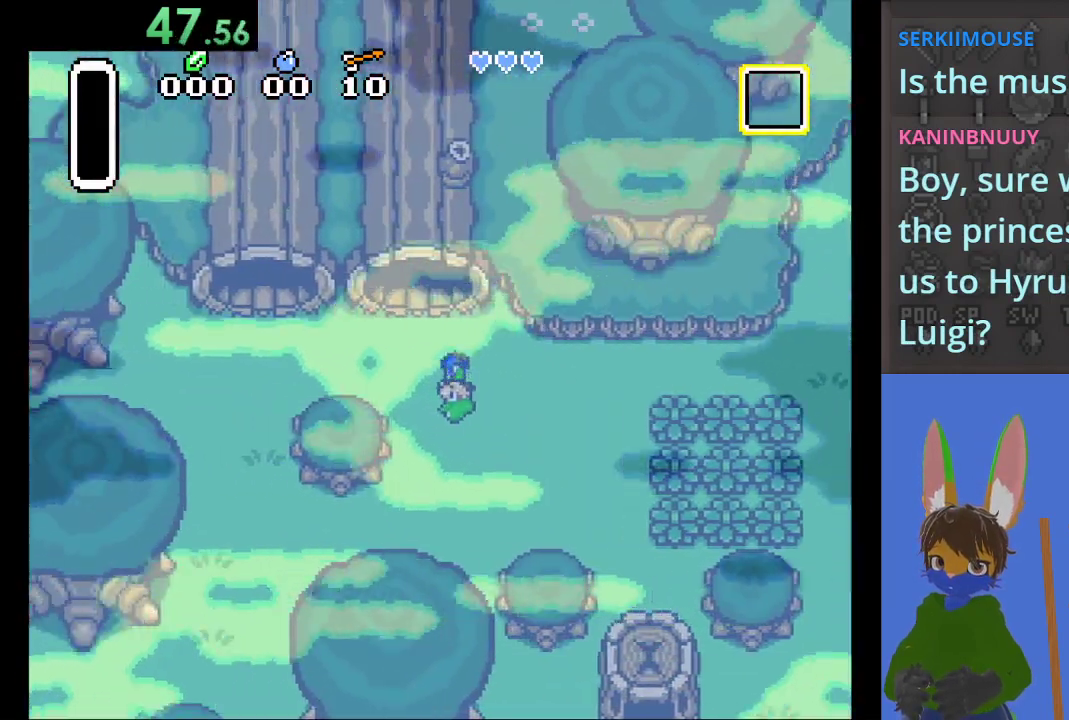
{"buttons": [], "left_stick": "left", "right_stick": "center", "events": []}
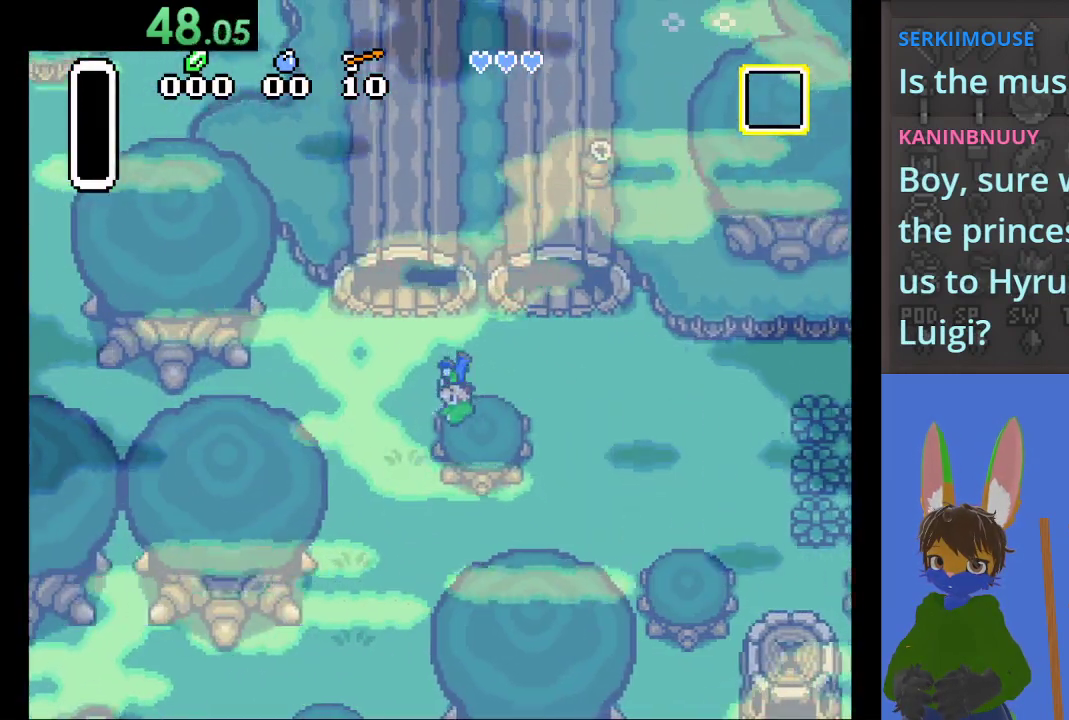
{"buttons": [], "left_stick": "down-left", "right_stick": "center", "events": [[233, "left_stick", "down-left"]]}
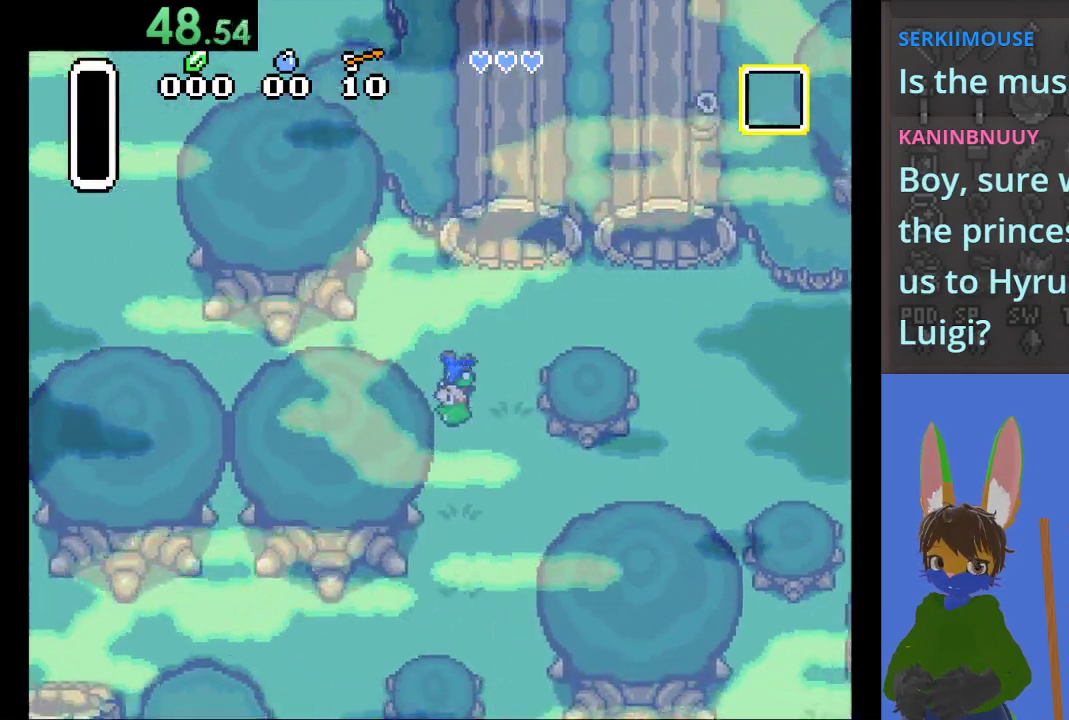
{"buttons": [], "left_stick": "up-left", "right_stick": "center", "events": [[67, "left_stick", "left"], [500, "left_stick", "up-left"]]}
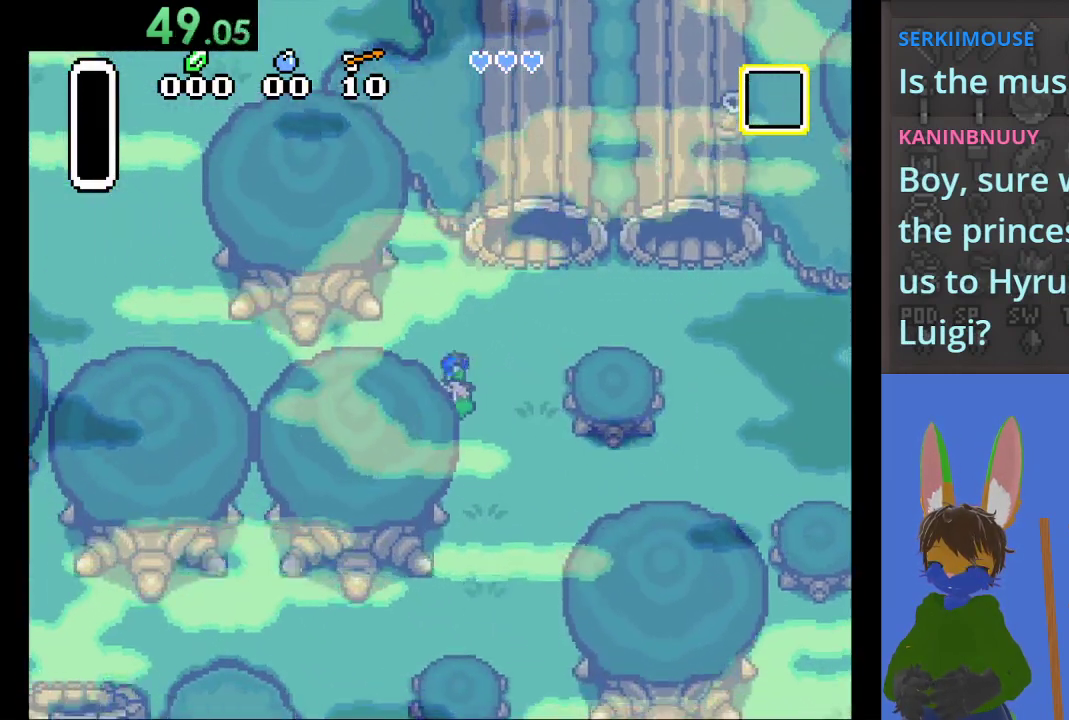
{"buttons": [], "left_stick": "left", "right_stick": "center", "events": [[167, "left_stick", "left"]]}
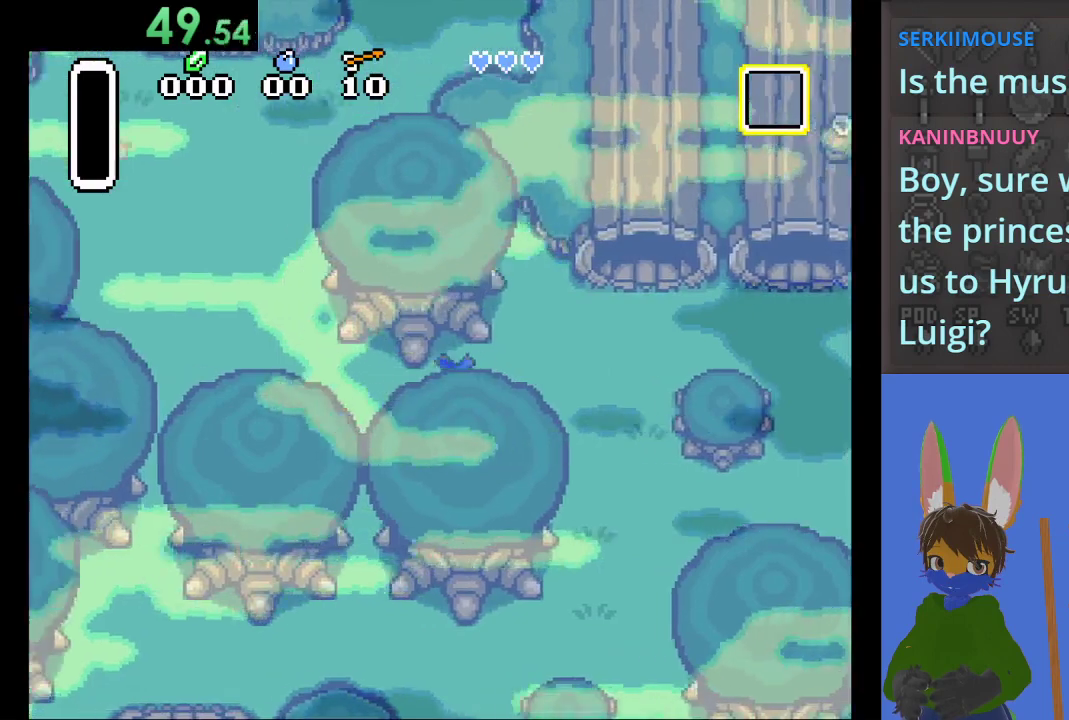
{"buttons": [], "left_stick": "up-left", "right_stick": "center", "events": [[467, "left_stick", "up-left"]]}
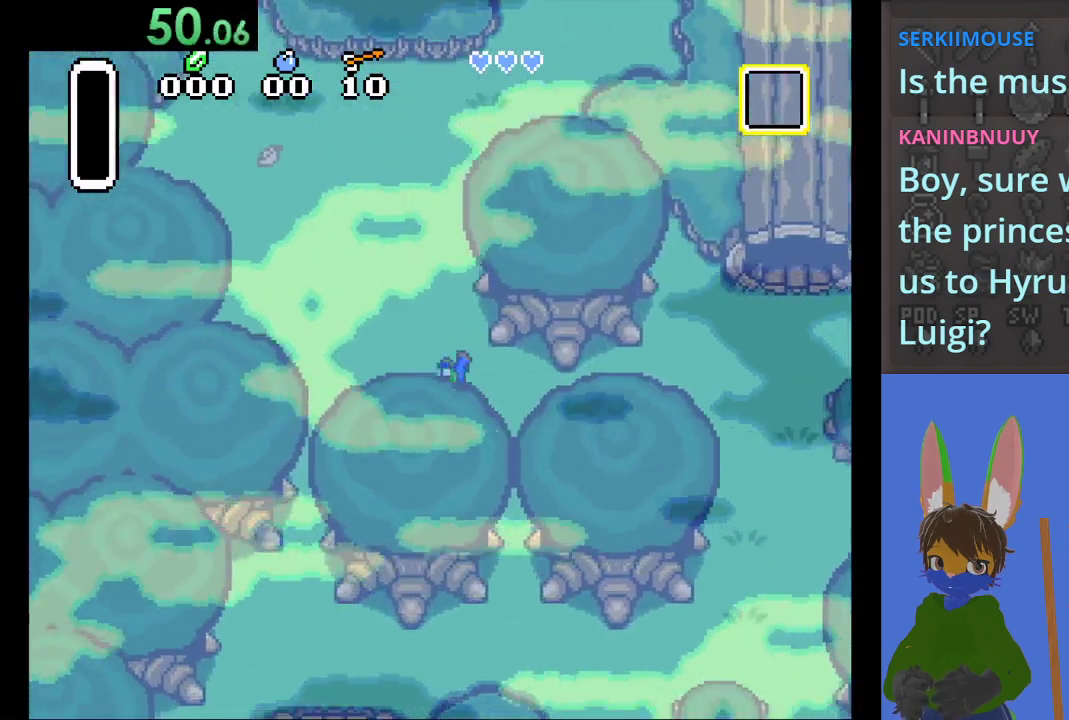
{"buttons": [], "left_stick": "up", "right_stick": "center", "events": [[267, "left_stick", "up"]]}
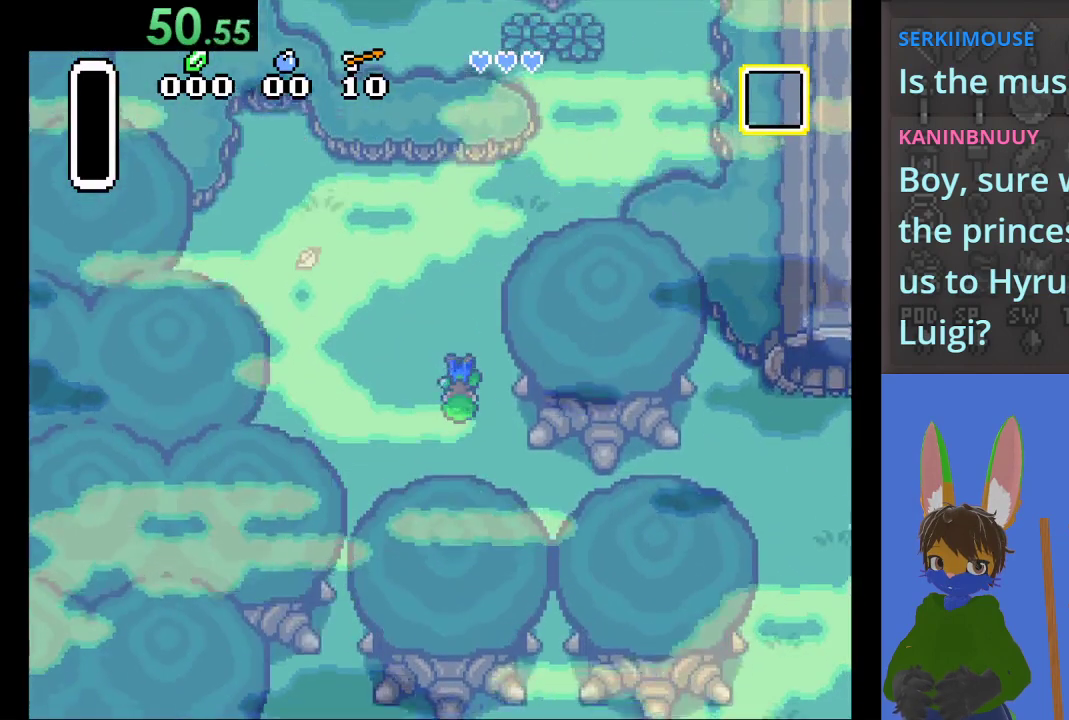
{"buttons": [], "left_stick": "up-right", "right_stick": "center", "events": [[67, "left_stick", "up-right"]]}
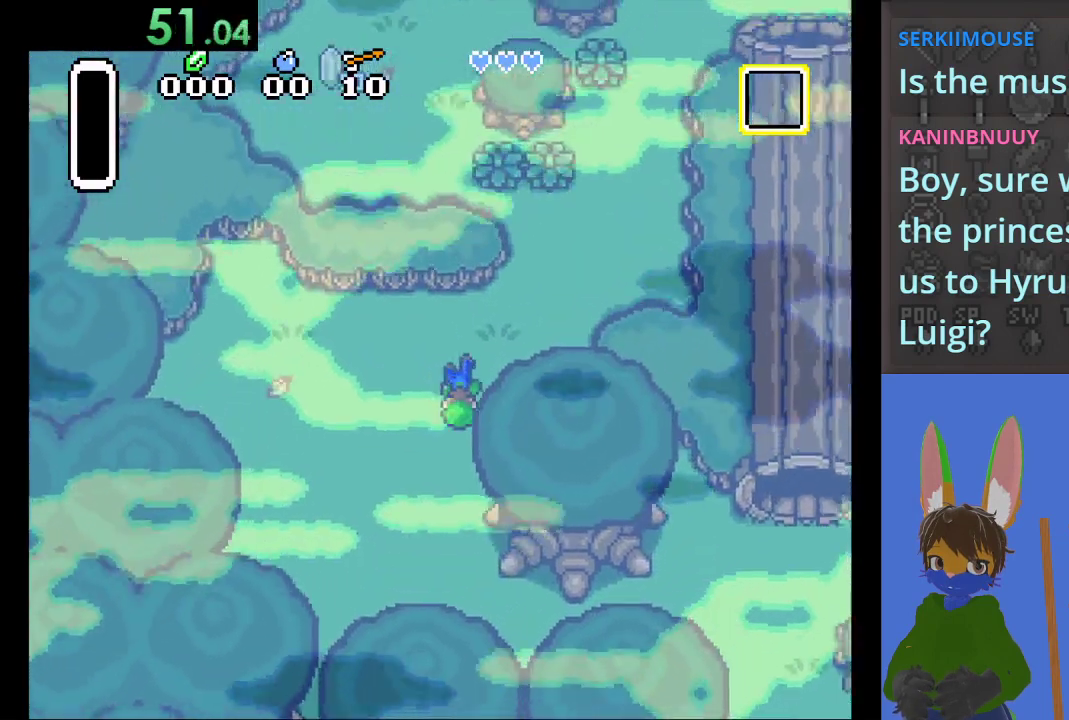
{"buttons": [], "left_stick": "up", "right_stick": "center", "events": [[467, "left_stick", "up"]]}
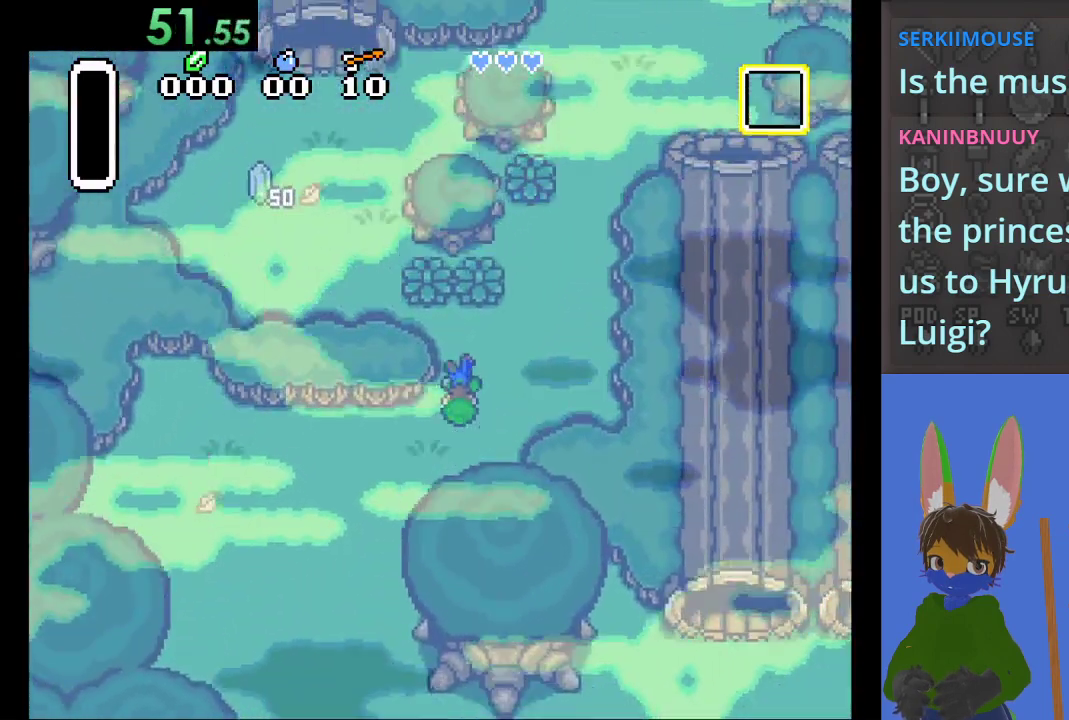
{"buttons": [], "left_stick": "up", "right_stick": "center", "events": []}
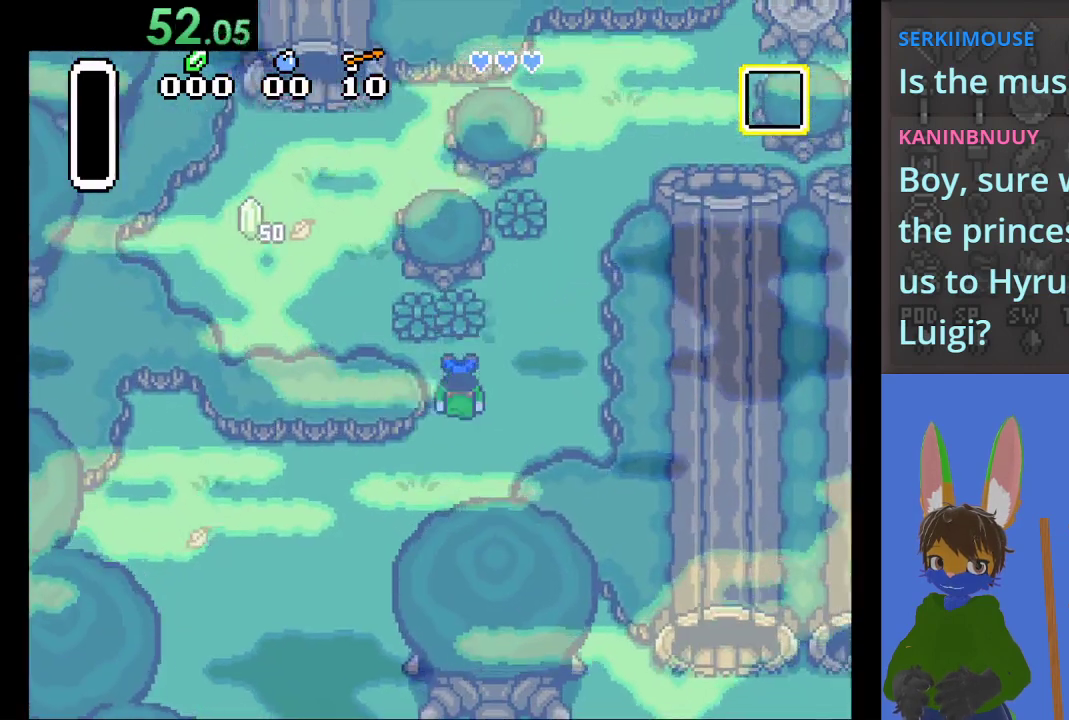
{"buttons": [], "left_stick": "left", "right_stick": "center", "events": [[33, "left_stick", "up-right"], [167, "left_stick", "up"], [300, "left_stick", "left"]]}
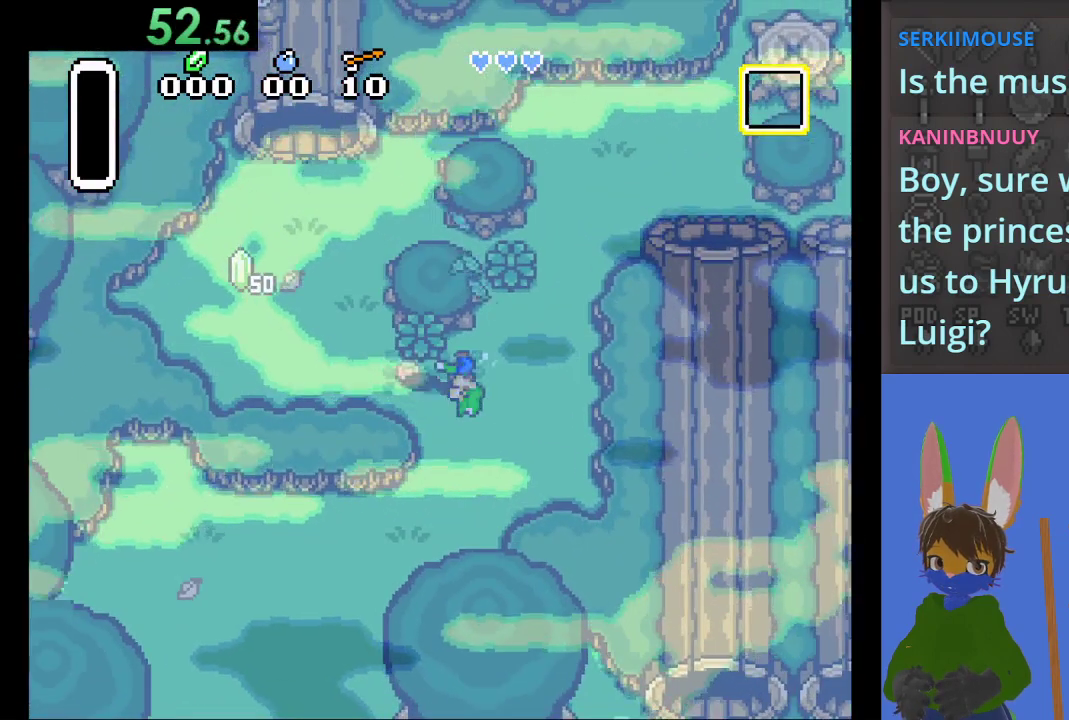
{"buttons": [], "left_stick": "left", "right_stick": "center", "events": []}
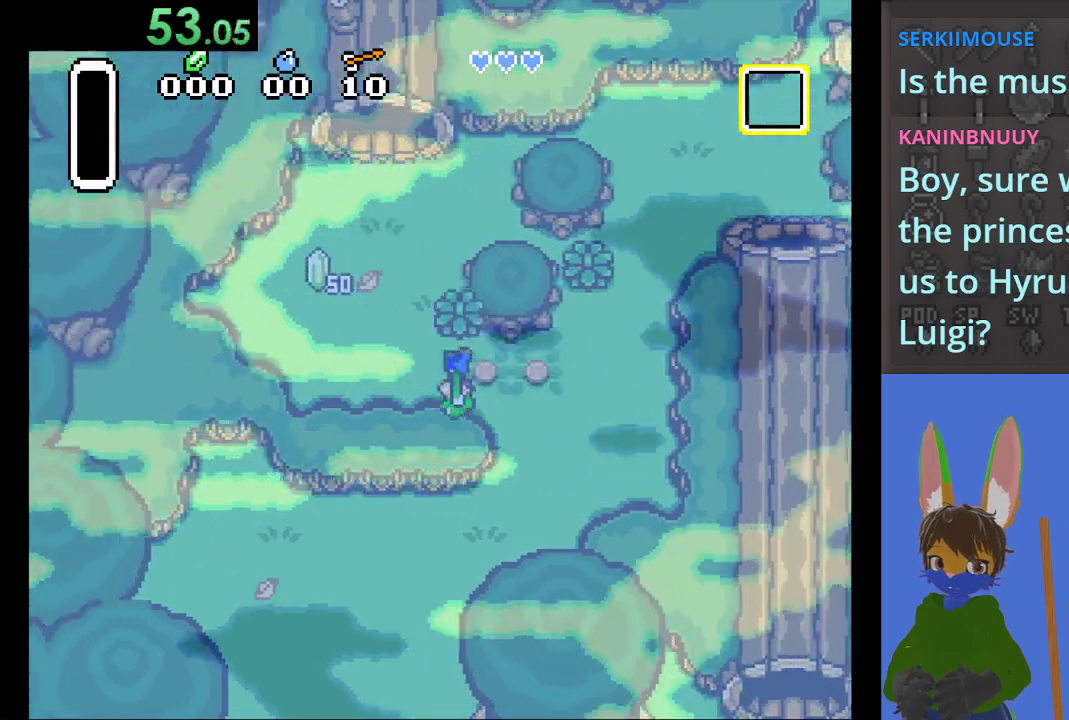
{"buttons": [], "left_stick": "up-left", "right_stick": "center", "events": [[33, "left_stick", "up-left"]]}
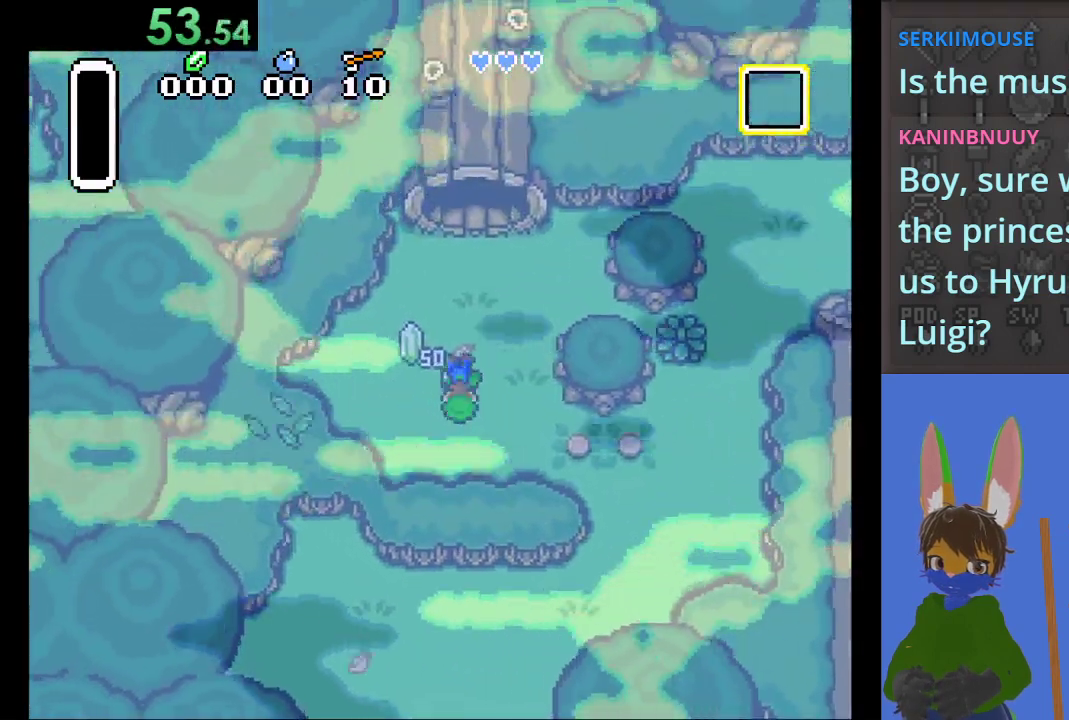
{"buttons": [], "left_stick": "down-left", "right_stick": "center", "events": [[333, "left_stick", "left"], [433, "left_stick", "down-left"]]}
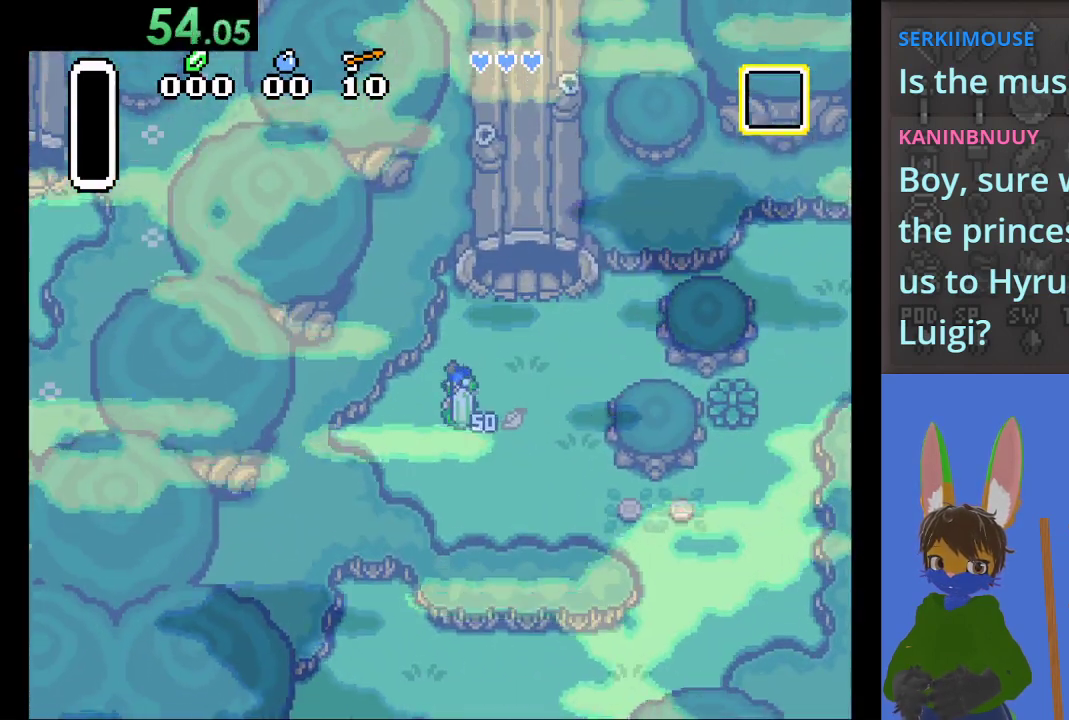
{"buttons": [], "left_stick": "down-right", "right_stick": "center", "events": [[100, "left_stick", "down-right"]]}
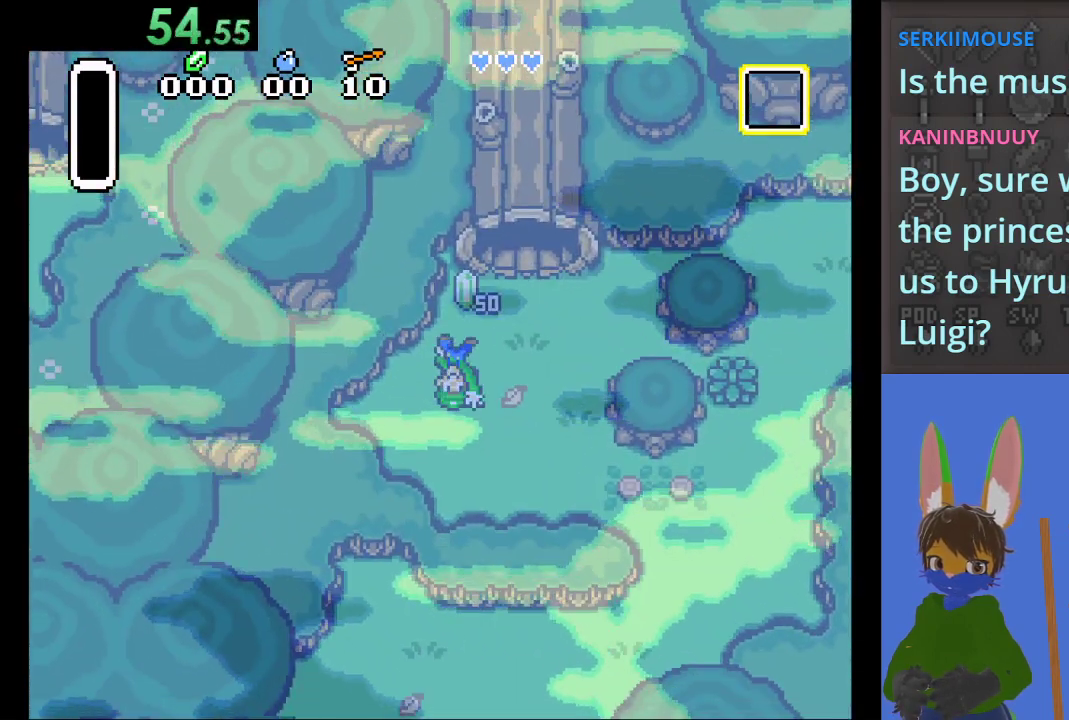
{"buttons": [], "left_stick": "down-right", "right_stick": "center", "events": []}
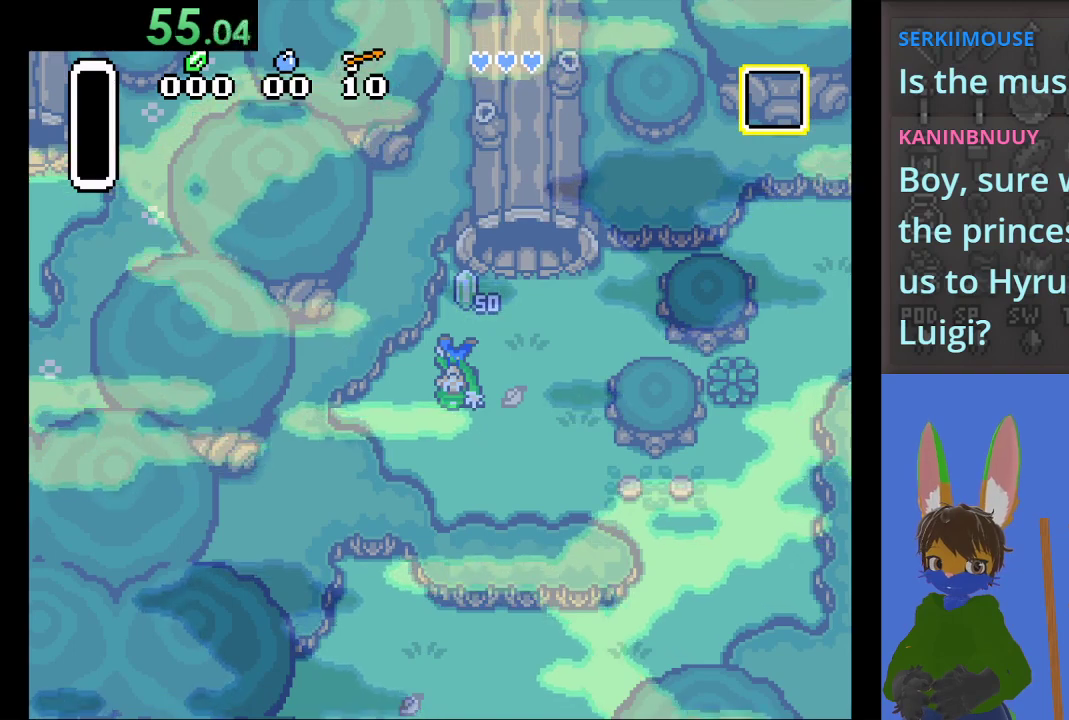
{"buttons": [], "left_stick": "down-right", "right_stick": "center", "events": []}
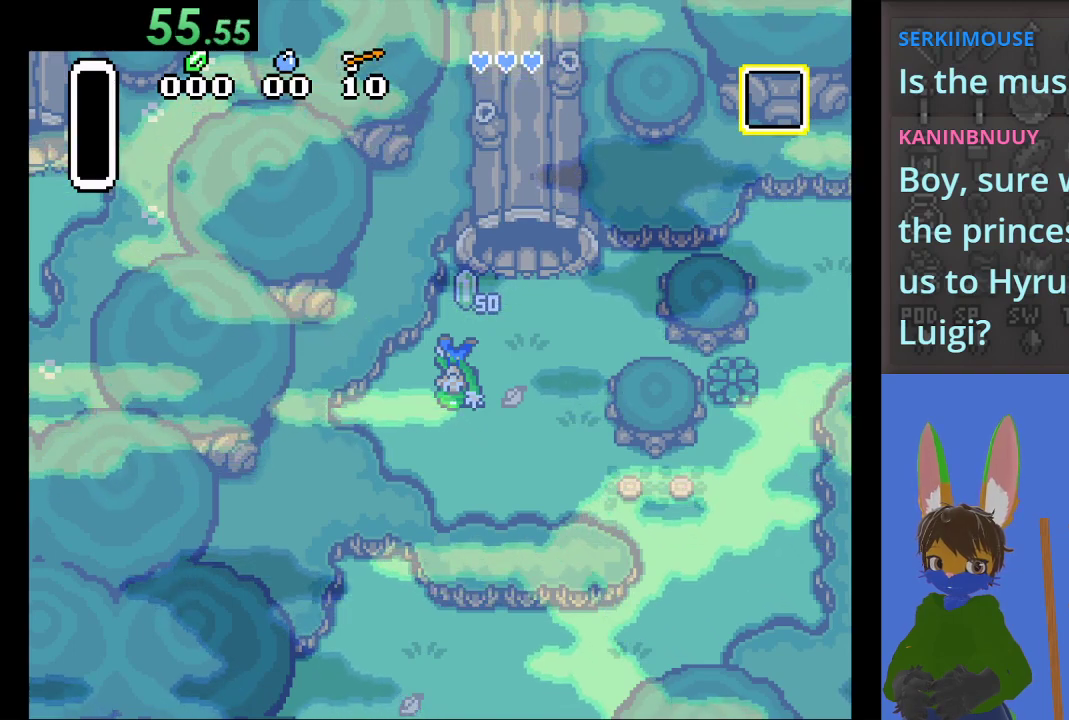
{"buttons": [], "left_stick": "down-right", "right_stick": "center", "events": []}
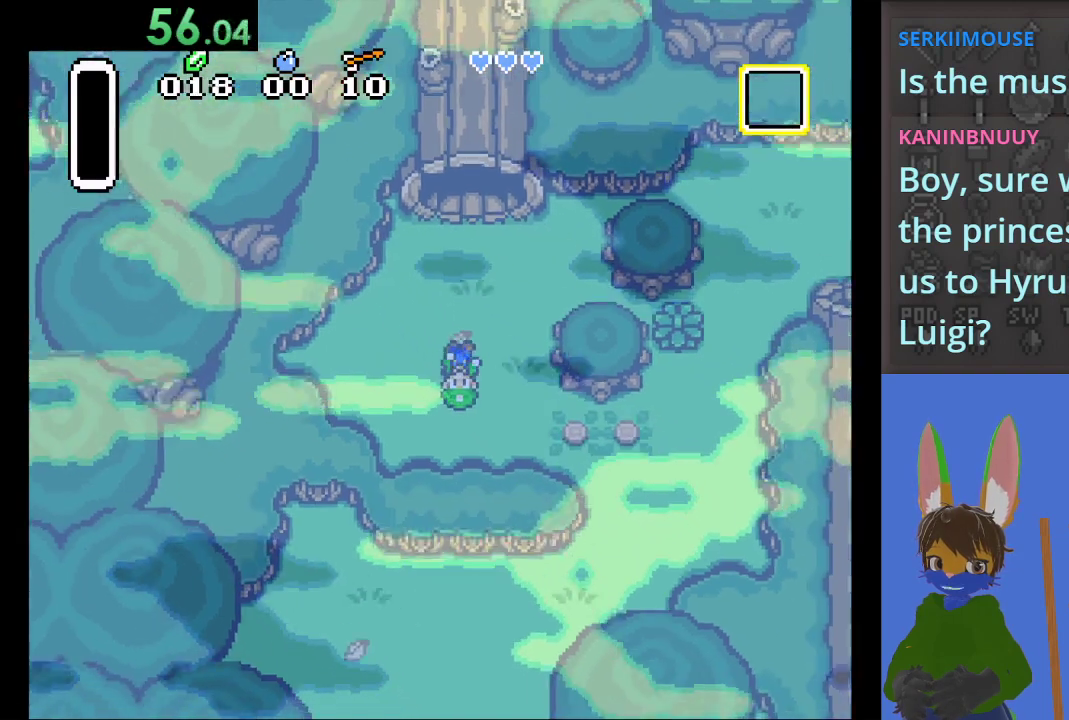
{"buttons": [], "left_stick": "down-right", "right_stick": "center", "events": []}